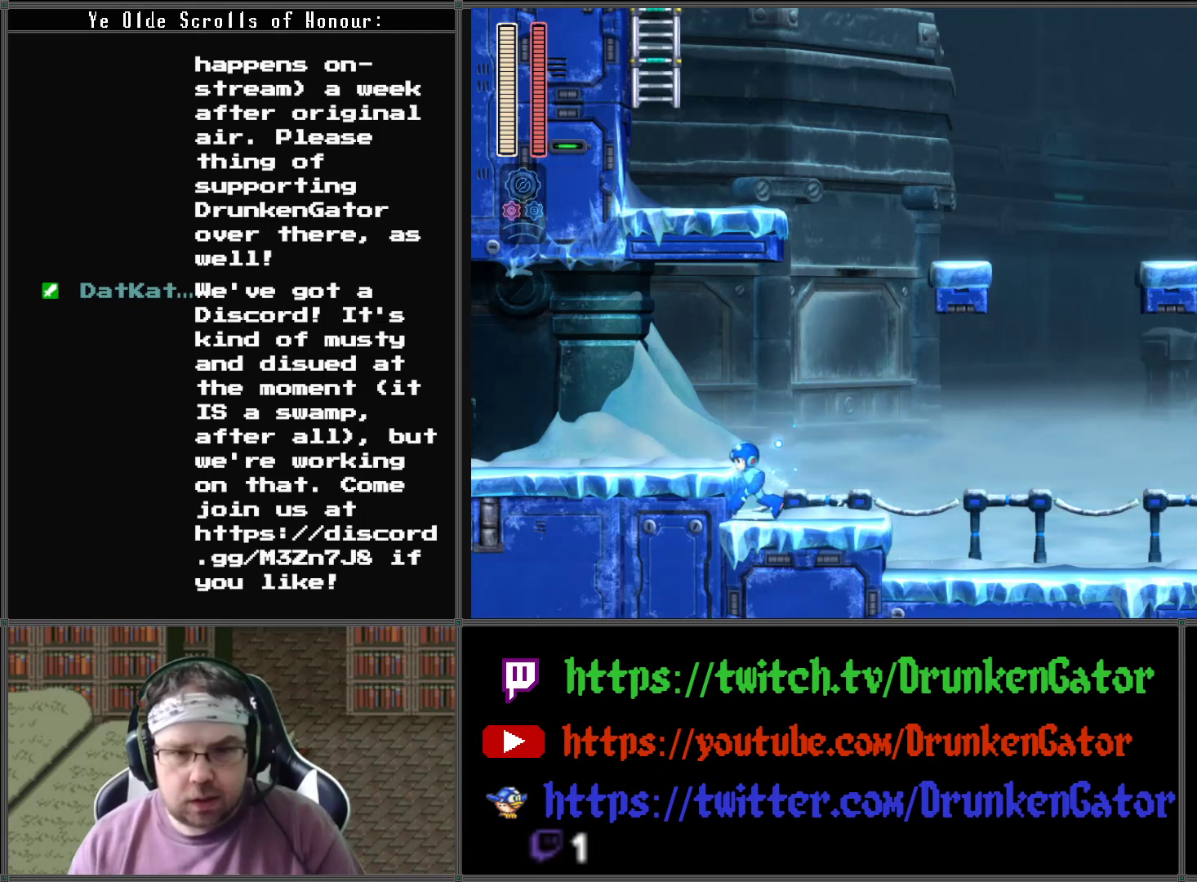
Gameplay with a controller (Xbox layout); each line is a JSON object with the inputs held at the frame after it. "events" lists button and stick changes between this image and that frame as [ms after this image, input, new state], when the widget could be followed in between.
{"buttons": [], "left_stick": "center", "right_stick": "center", "events": [[100, "DPAD_LEFT", "up"], [233, "DPAD_RIGHT", "down"], [500, "DPAD_RIGHT", "up"]]}
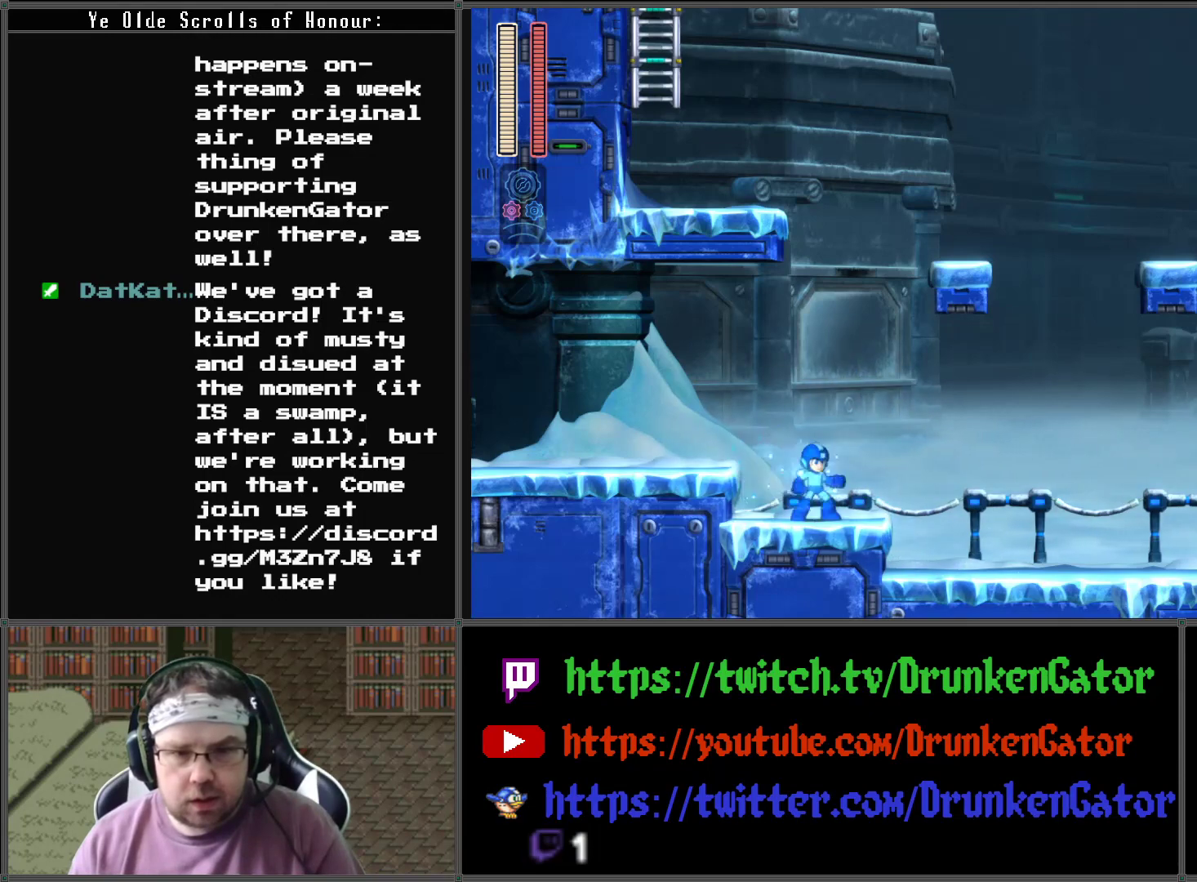
{"buttons": [], "left_stick": "center", "right_stick": "center", "events": []}
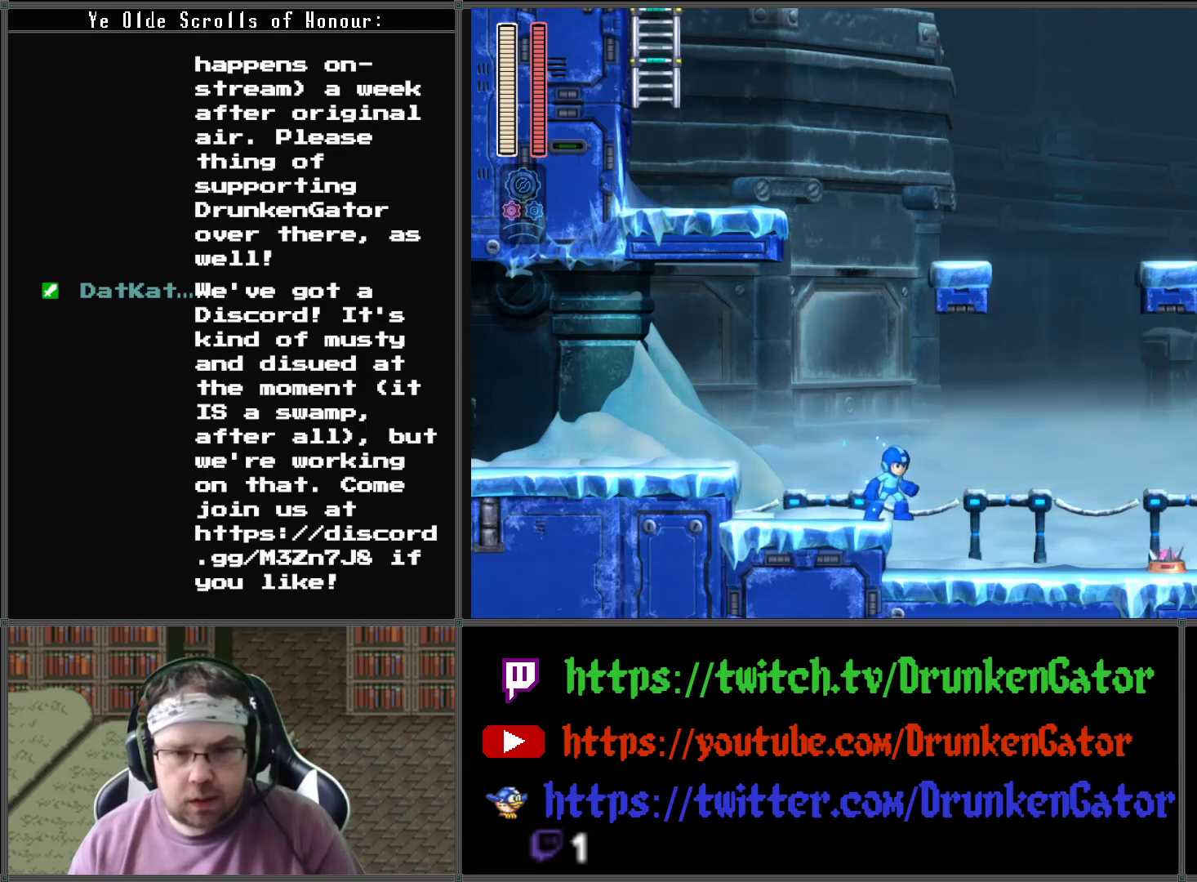
{"buttons": [], "left_stick": "center", "right_stick": "center", "events": []}
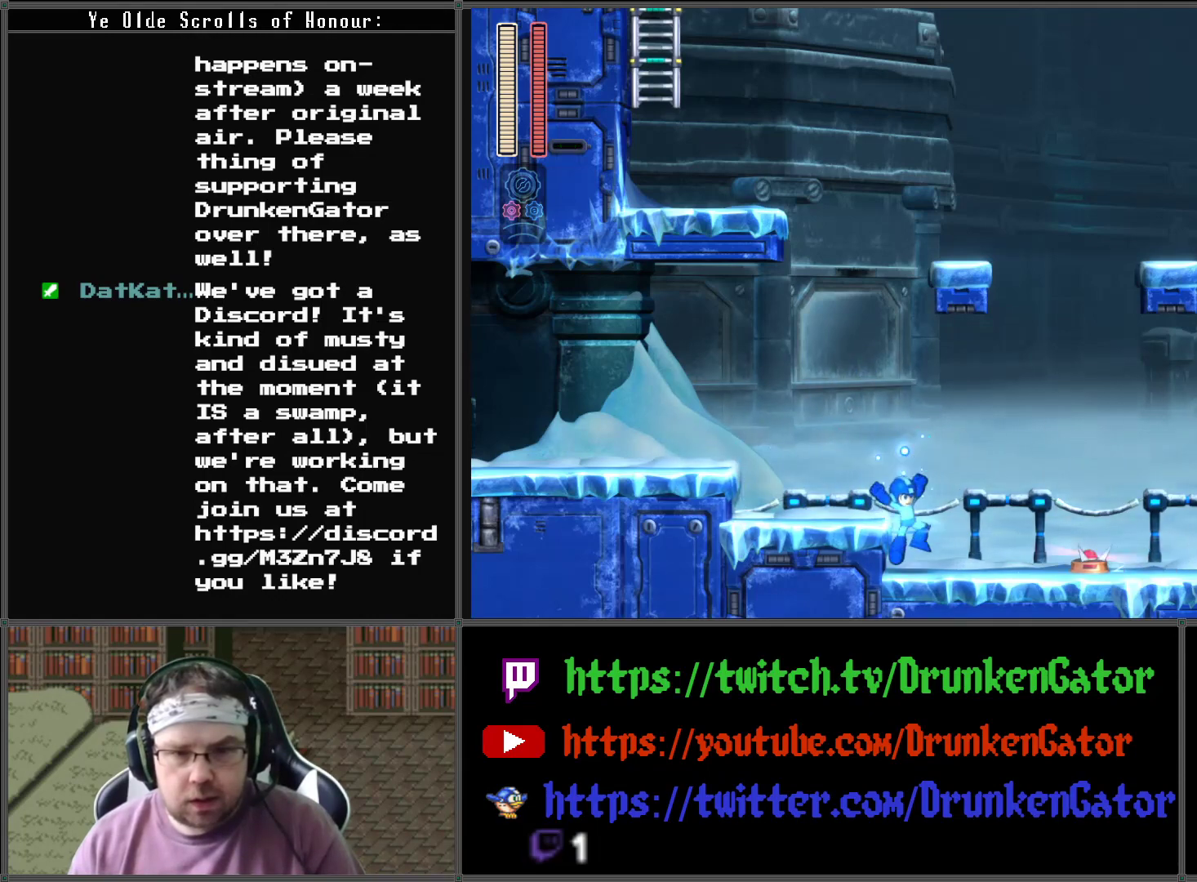
{"buttons": ["A", "DPAD_LEFT"], "left_stick": "center", "right_stick": "center", "events": [[200, "A", "down"], [200, "DPAD_LEFT", "down"]]}
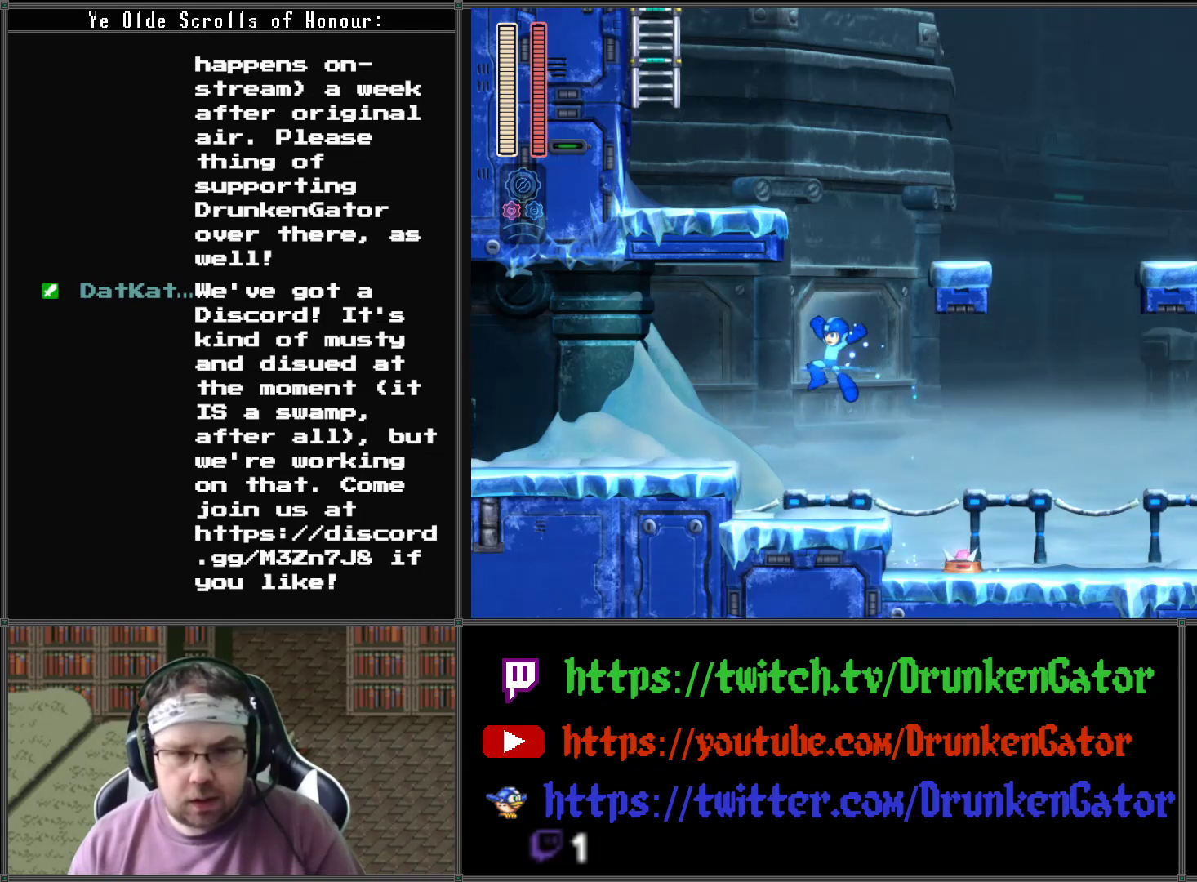
{"buttons": [], "left_stick": "center", "right_stick": "center", "events": [[33, "A", "up"], [300, "DPAD_LEFT", "up"]]}
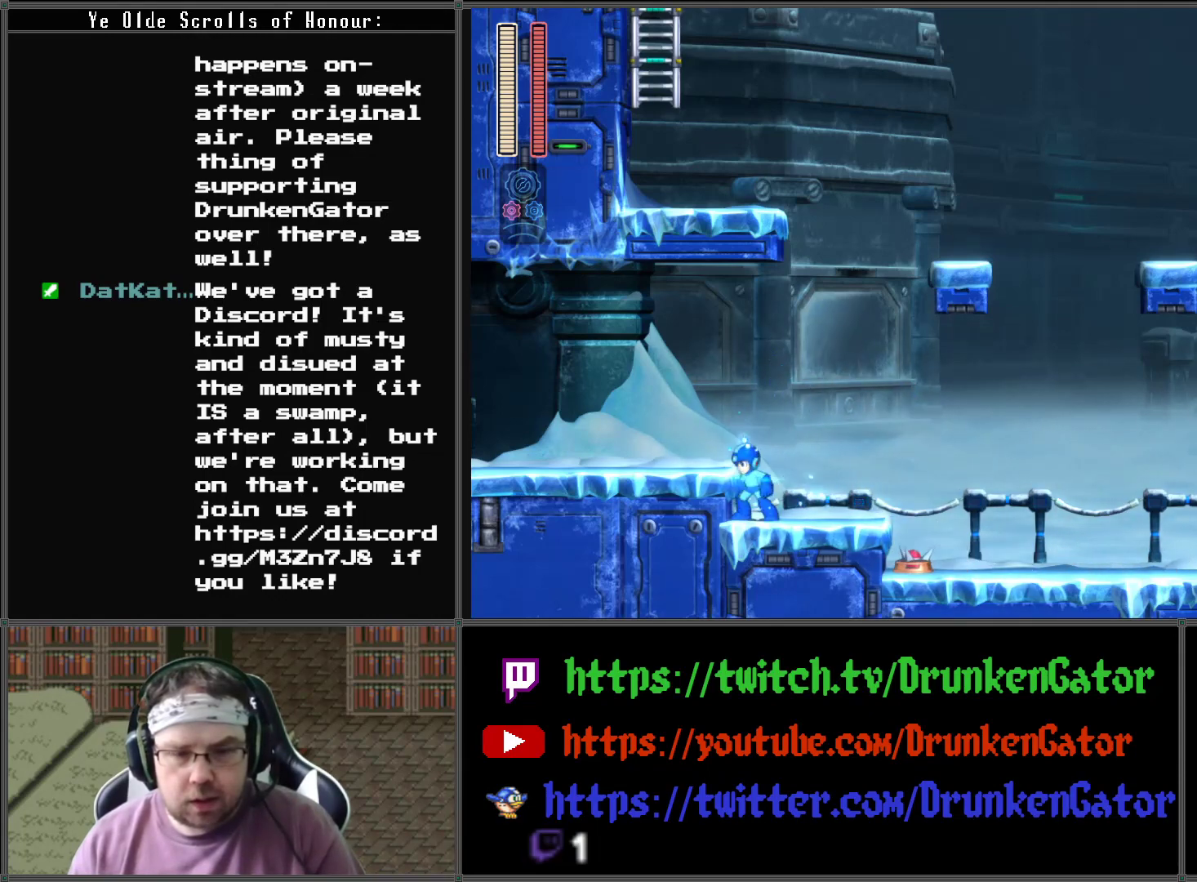
{"buttons": [], "left_stick": "center", "right_stick": "center", "events": [[133, "START", "down"], [167, "START", "up"]]}
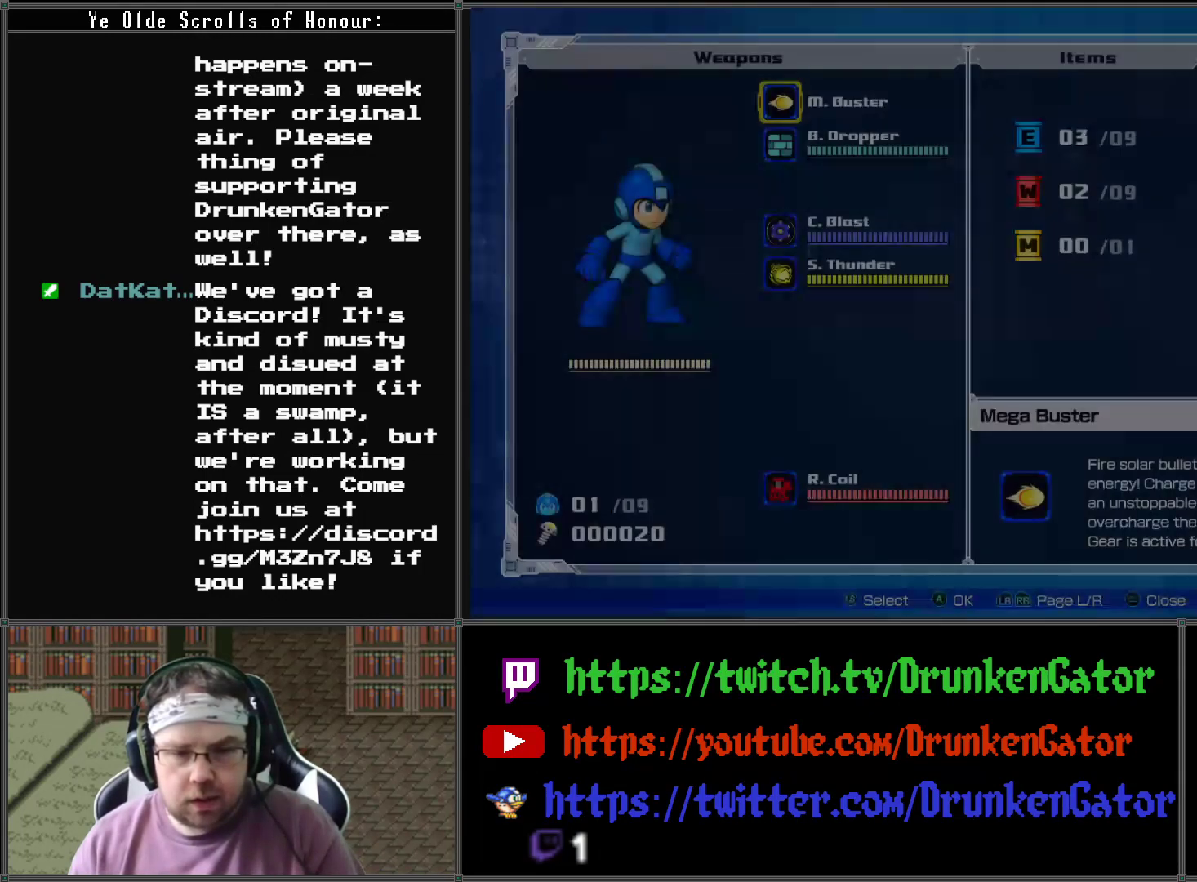
{"buttons": ["R1"], "left_stick": "center", "right_stick": "center", "events": [[267, "R1", "down"], [333, "R1", "up"], [467, "R1", "down"]]}
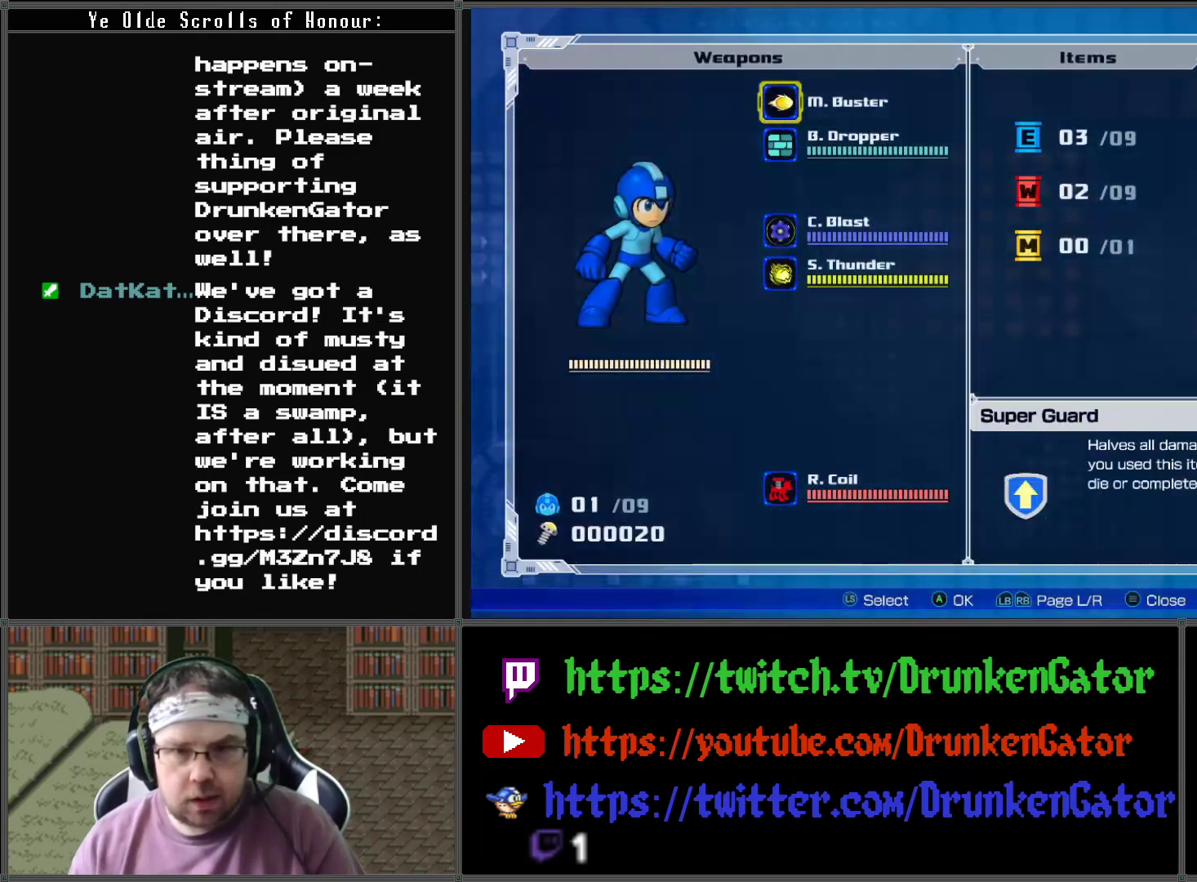
{"buttons": ["R1"], "left_stick": "center", "right_stick": "center", "events": [[67, "R1", "up"], [400, "R1", "down"]]}
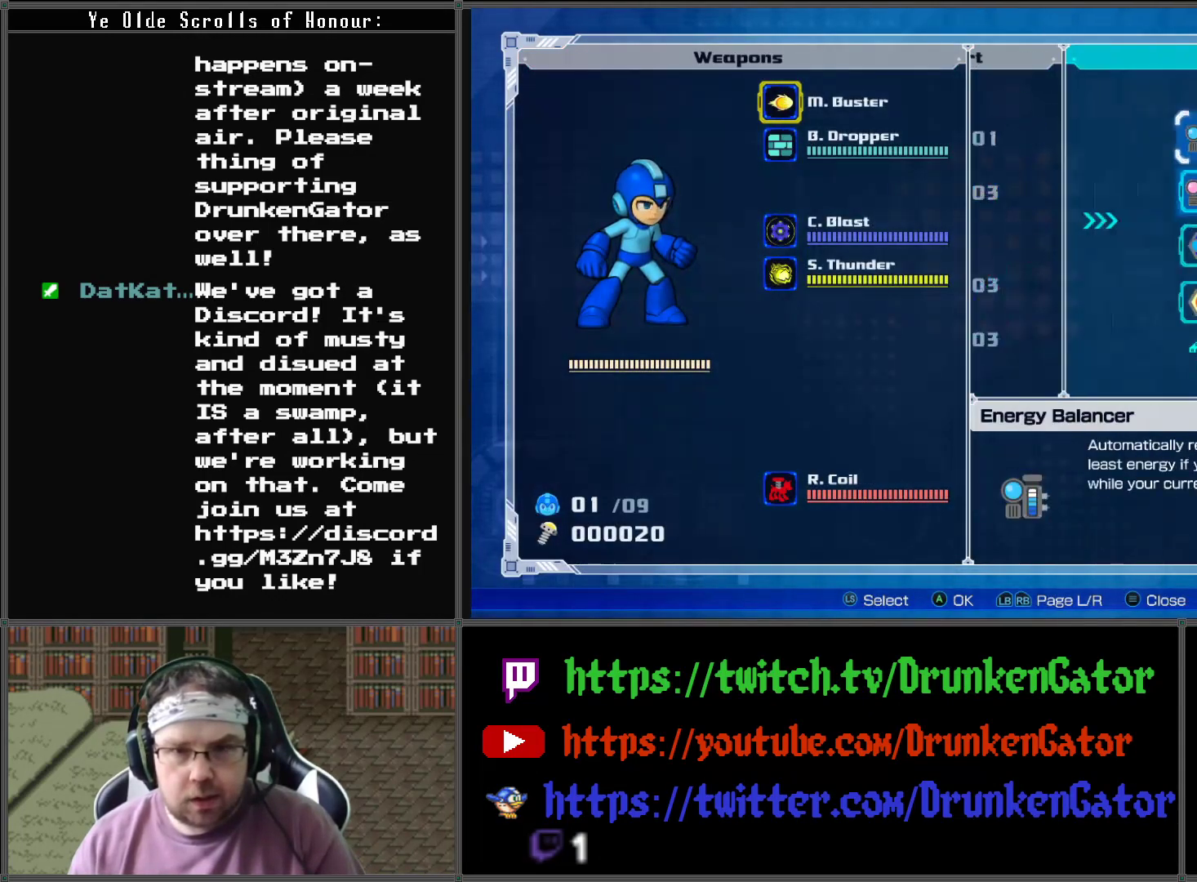
{"buttons": [], "left_stick": "center", "right_stick": "center", "events": [[33, "R1", "up"]]}
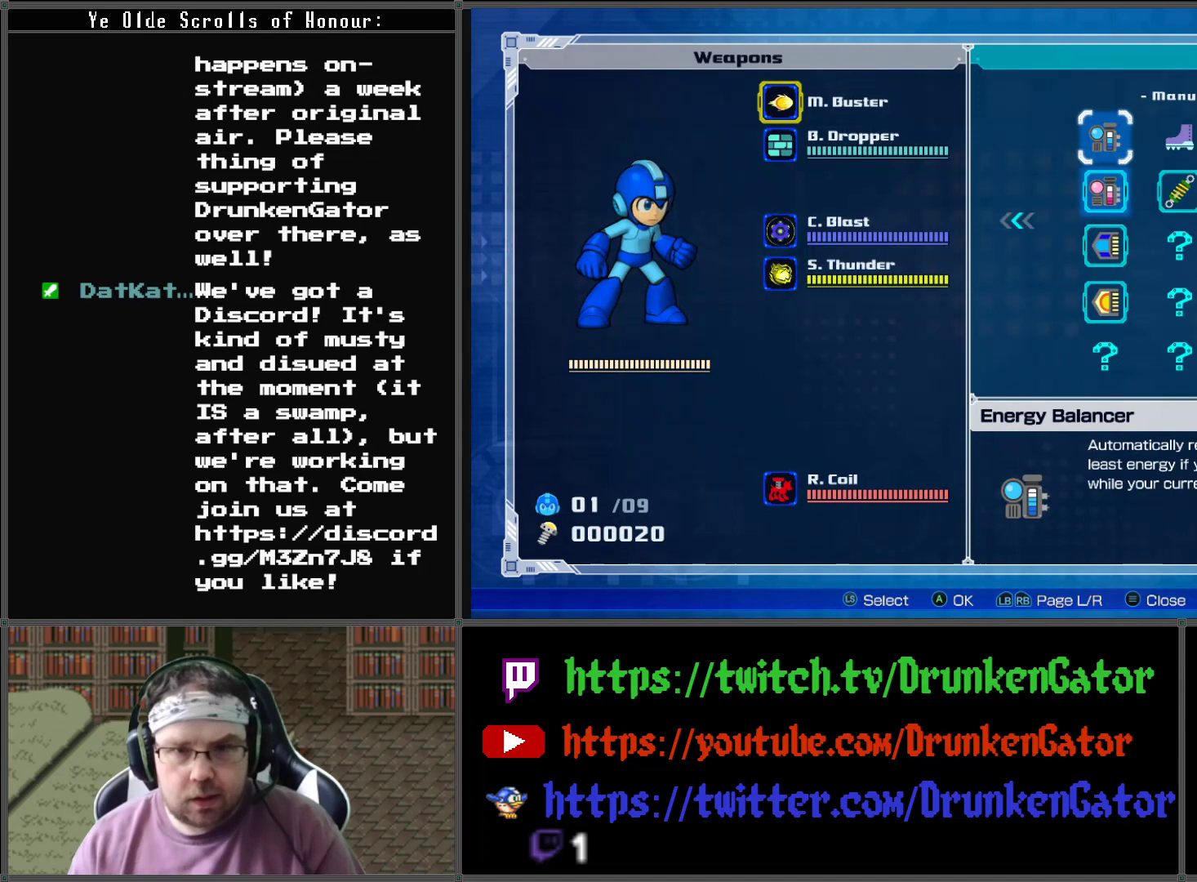
{"buttons": [], "left_stick": "center", "right_stick": "center", "events": [[267, "DPAD_RIGHT", "down"], [333, "DPAD_RIGHT", "up"], [367, "A", "down"], [500, "A", "up"]]}
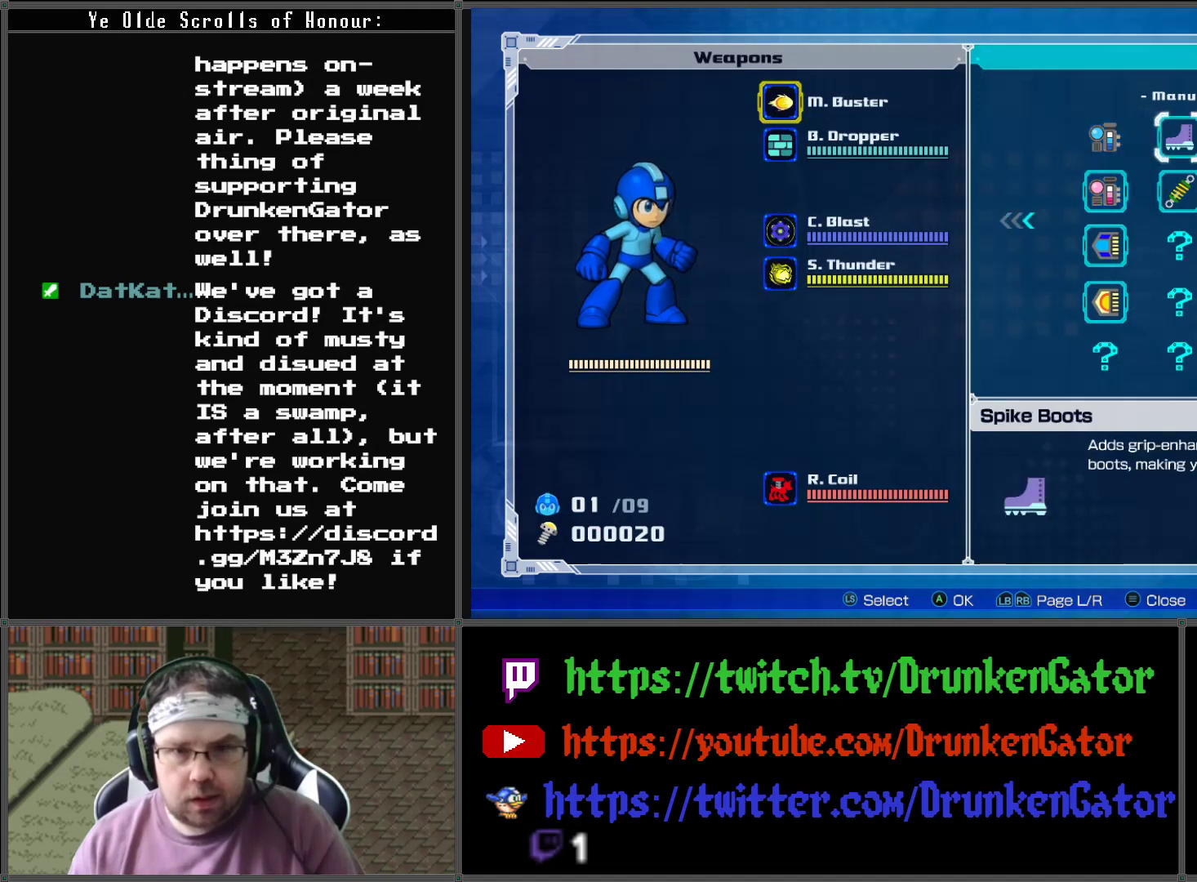
{"buttons": [], "left_stick": "center", "right_stick": "center", "events": [[100, "START", "down"], [300, "START", "up"]]}
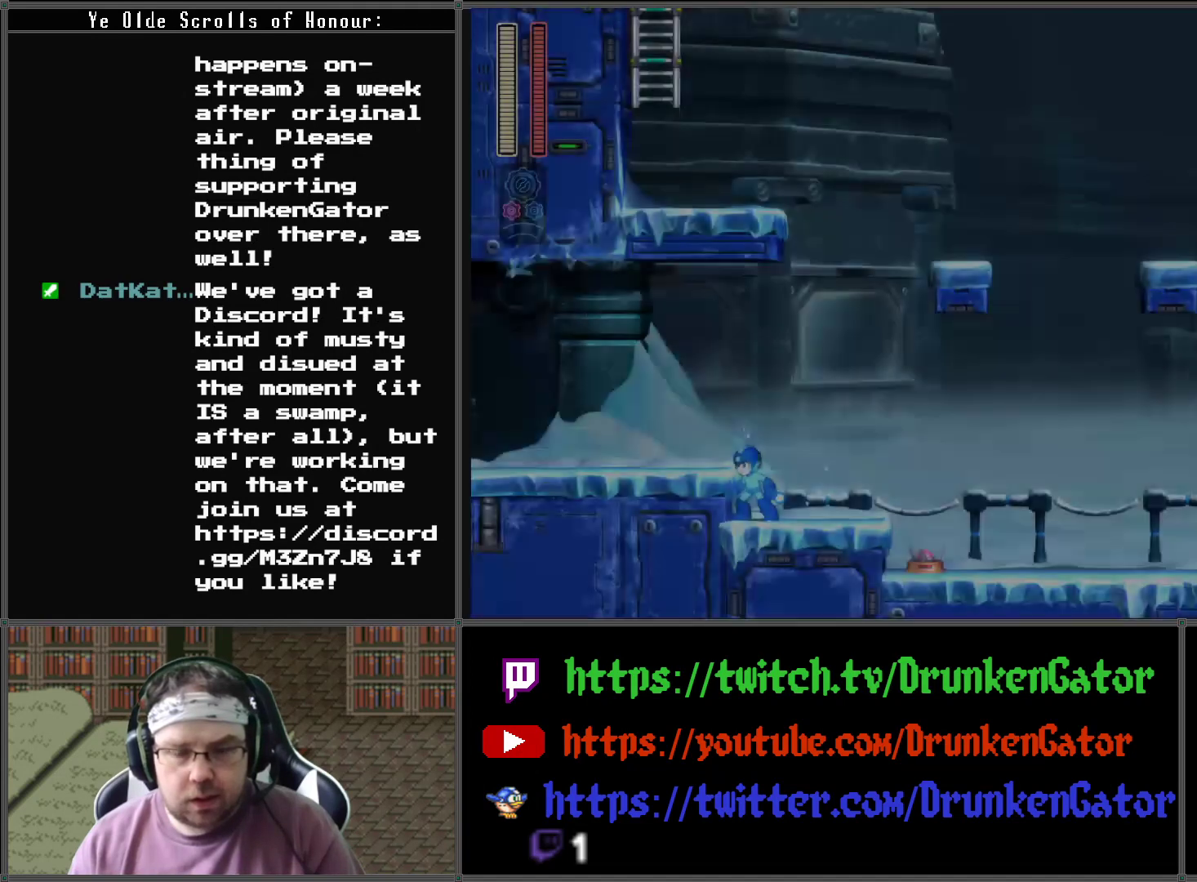
{"buttons": ["DPAD_RIGHT"], "left_stick": "center", "right_stick": "center", "events": [[67, "DPAD_RIGHT", "down"]]}
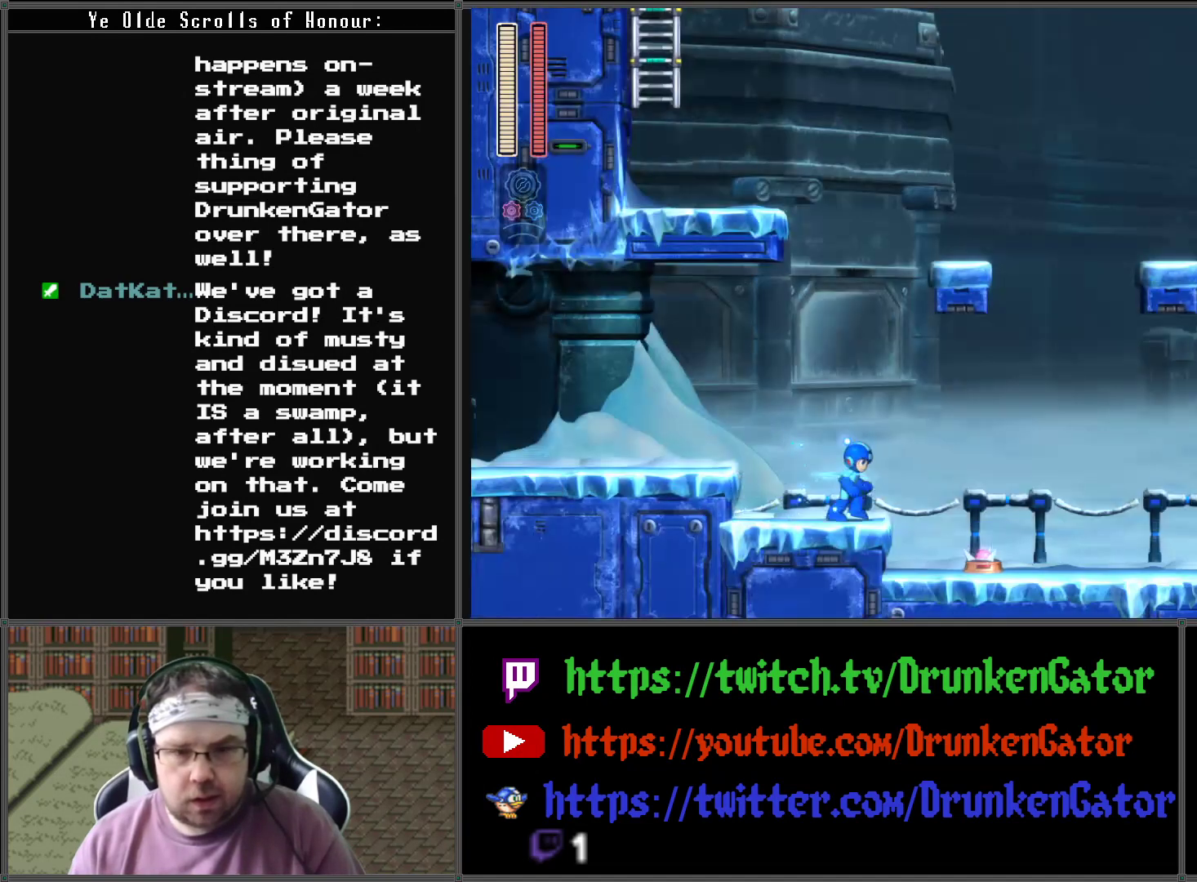
{"buttons": [], "left_stick": "center", "right_stick": "center", "events": [[33, "DPAD_RIGHT", "up"]]}
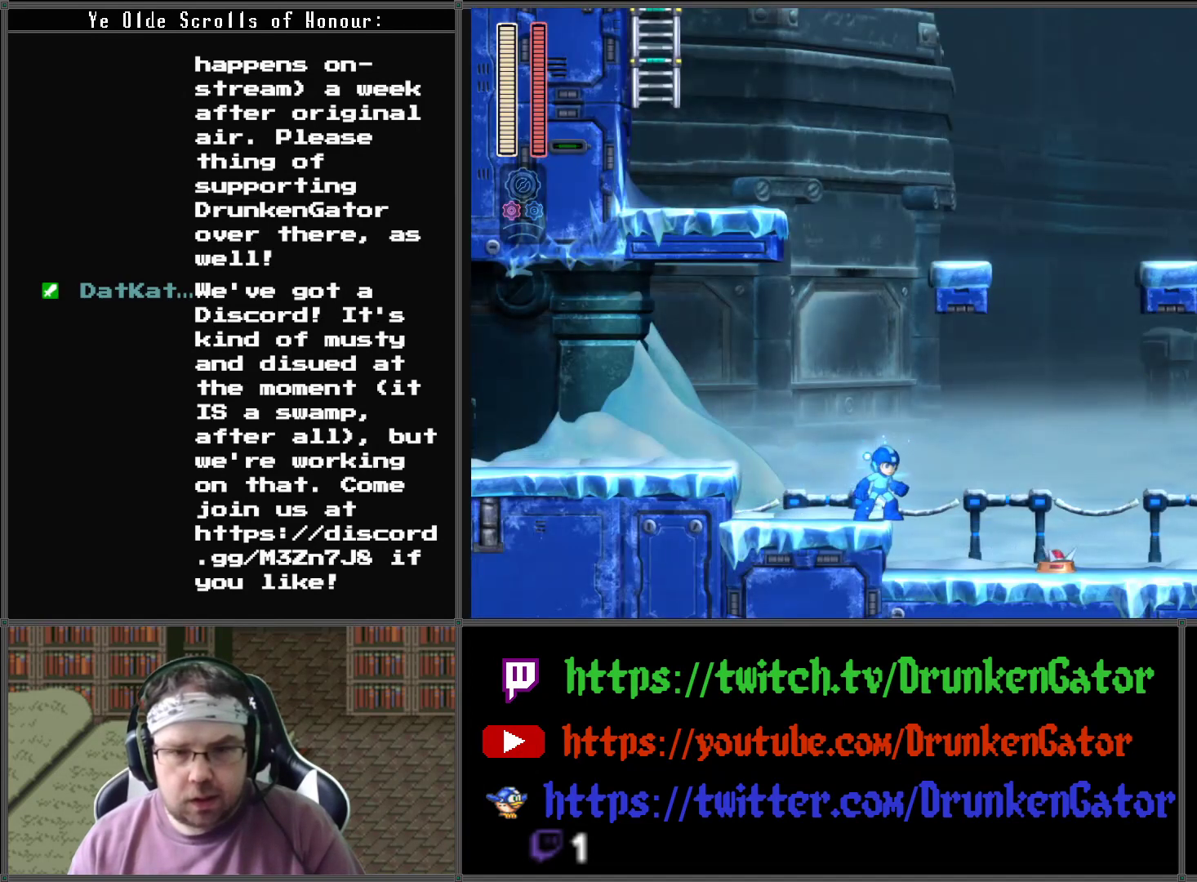
{"buttons": ["DPAD_RIGHT"], "left_stick": "center", "right_stick": "center", "events": [[33, "A", "down"], [333, "A", "up"], [333, "DPAD_RIGHT", "down"]]}
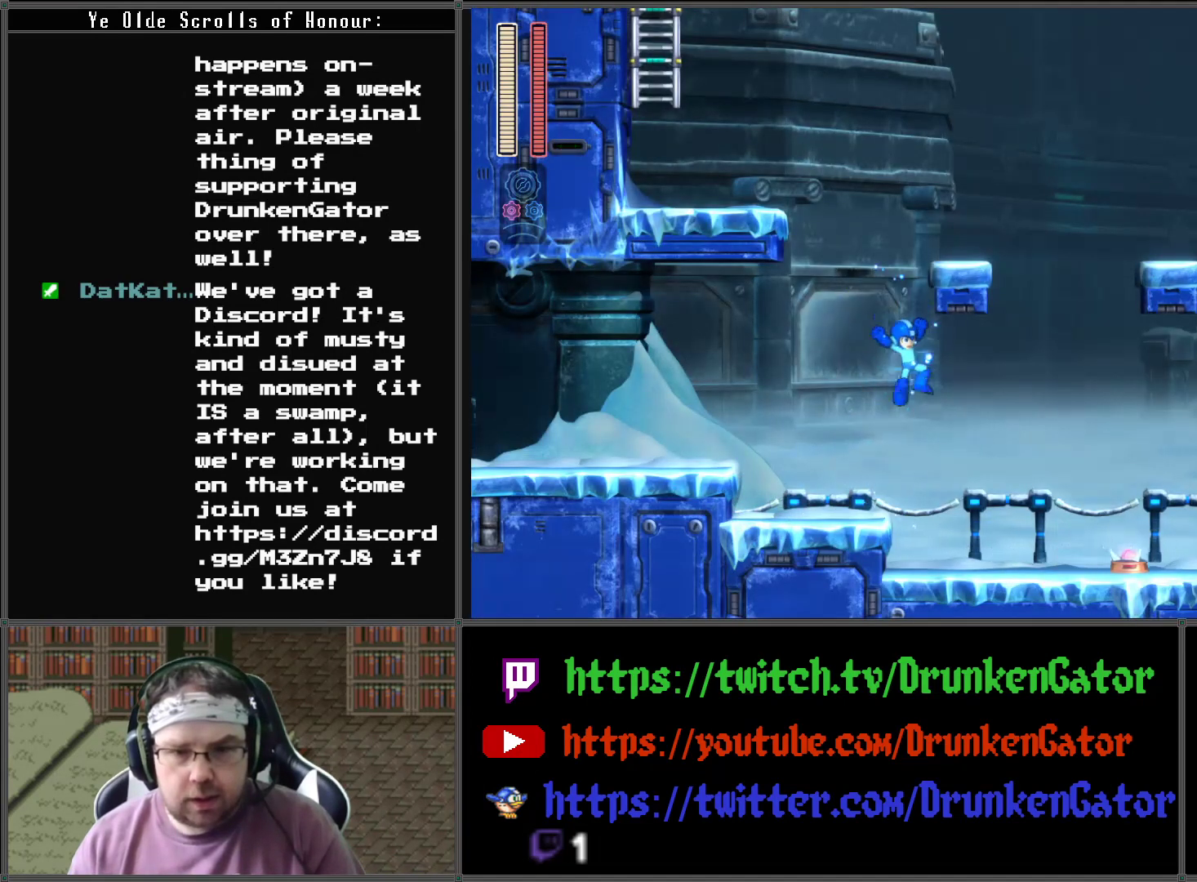
{"buttons": ["DPAD_RIGHT"], "left_stick": "center", "right_stick": "center", "events": [[333, "X", "down"], [467, "X", "up"]]}
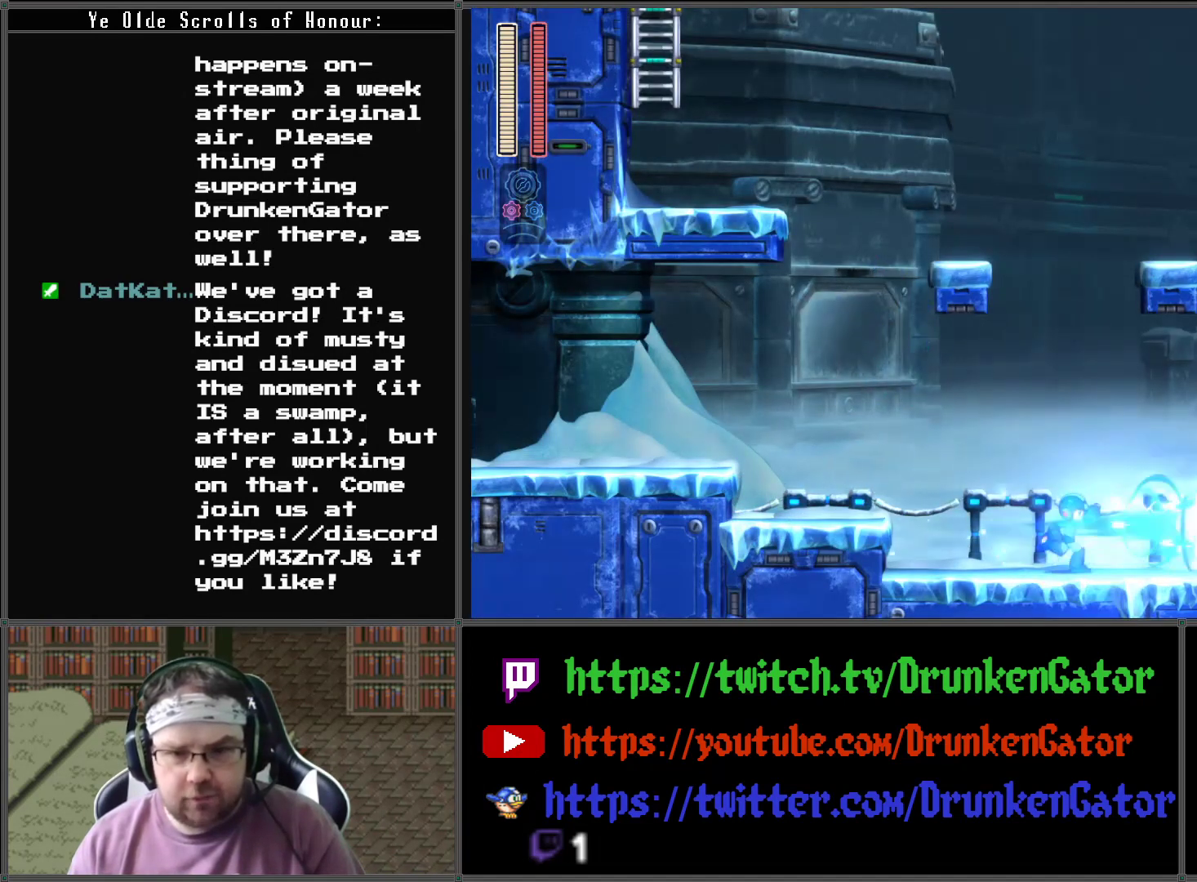
{"buttons": ["A", "DPAD_RIGHT"], "left_stick": "center", "right_stick": "center", "events": [[233, "A", "down"]]}
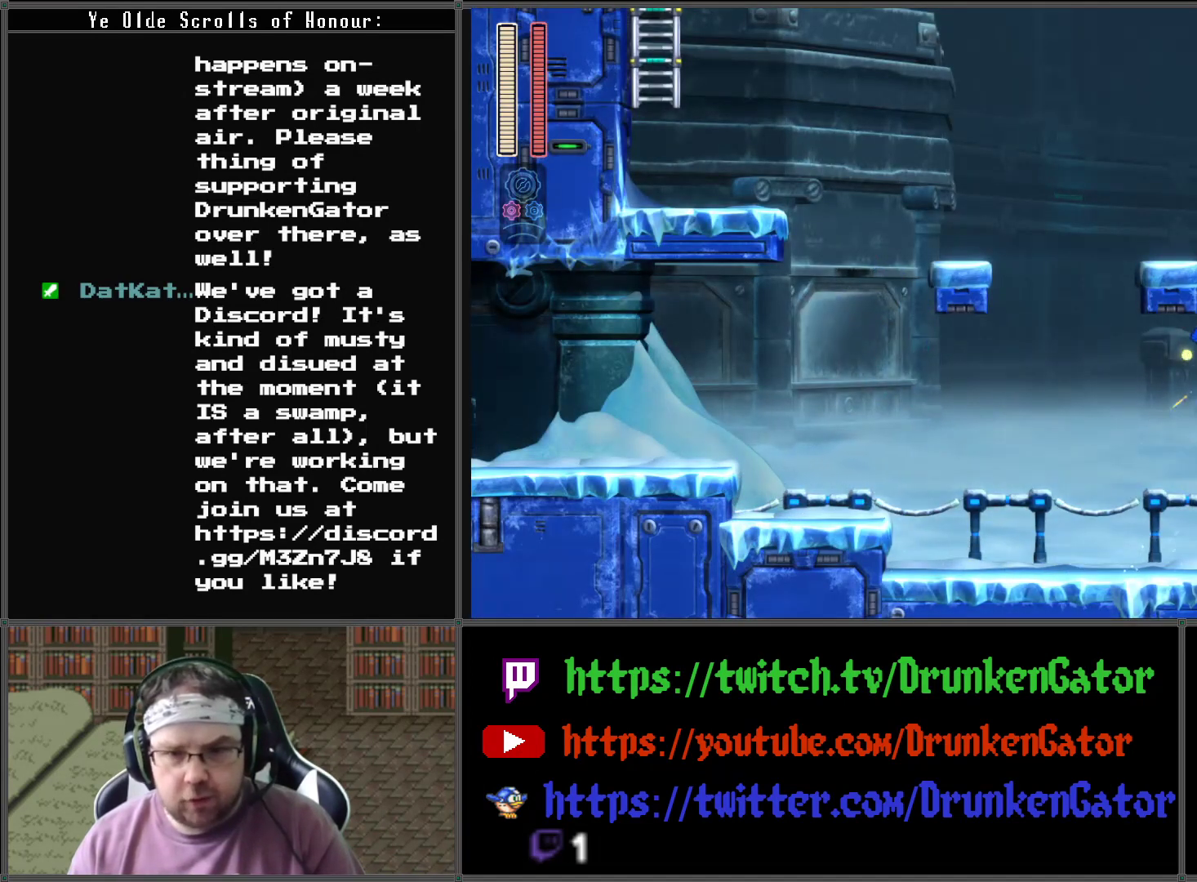
{"buttons": ["A"], "left_stick": "center", "right_stick": "center", "events": [[233, "A", "up"], [267, "DPAD_RIGHT", "up"], [467, "A", "down"]]}
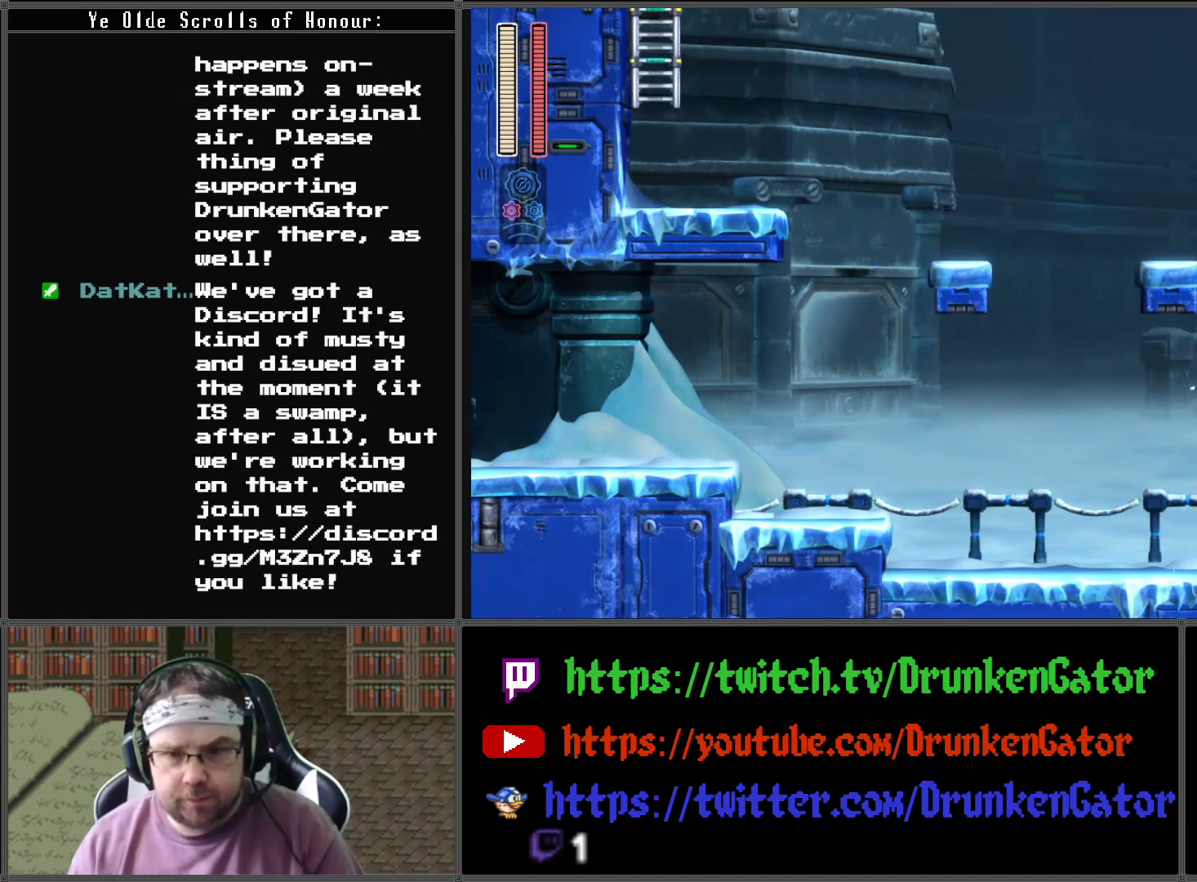
{"buttons": ["A", "DPAD_LEFT"], "left_stick": "center", "right_stick": "center", "events": [[33, "DPAD_LEFT", "down"], [367, "A", "up"], [500, "A", "down"]]}
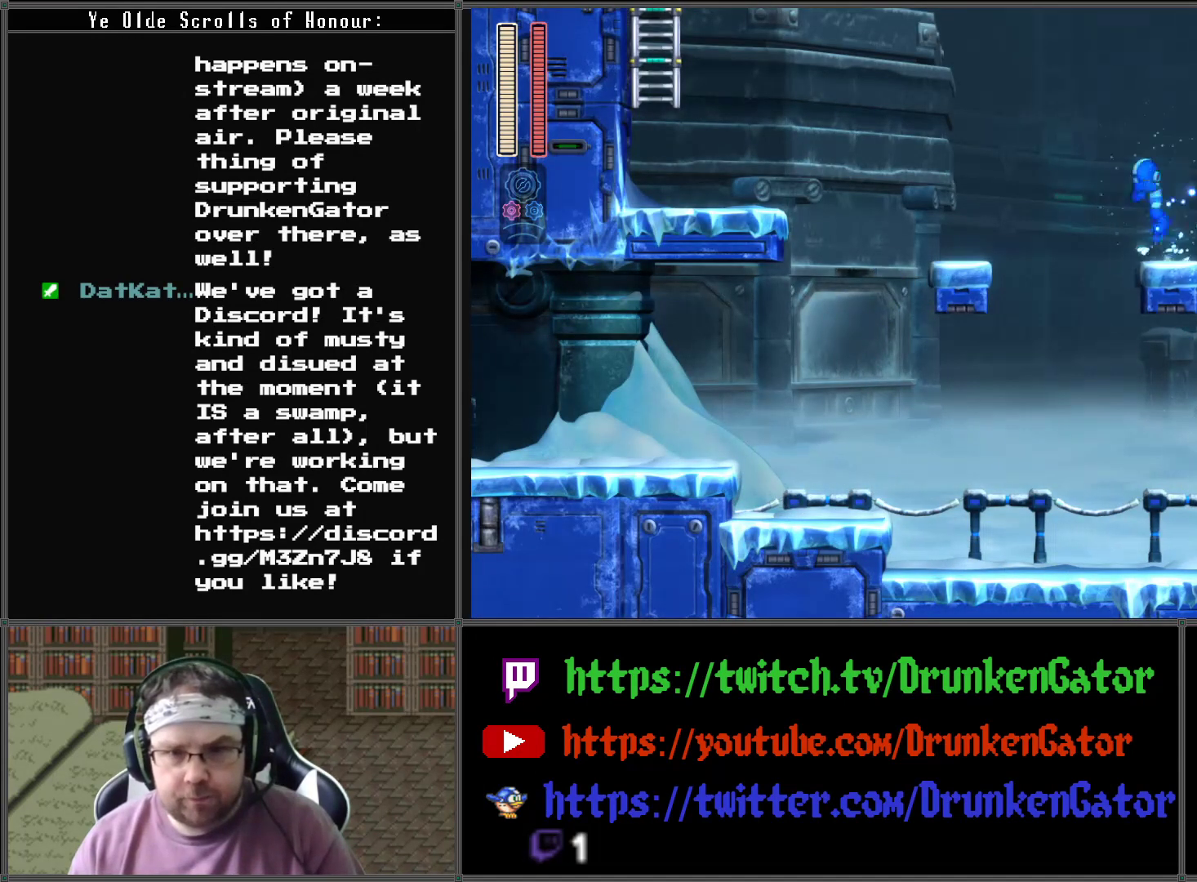
{"buttons": ["DPAD_LEFT"], "left_stick": "center", "right_stick": "center", "events": [[267, "A", "up"]]}
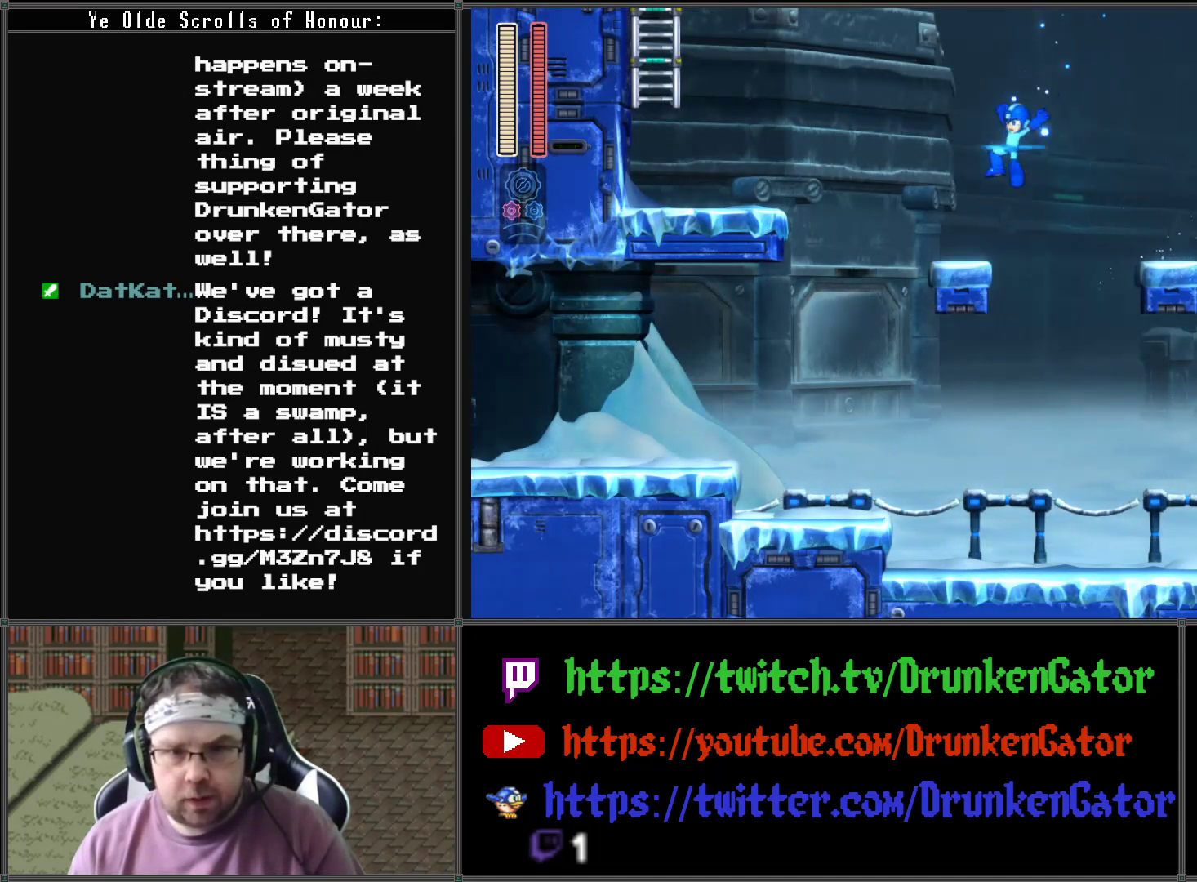
{"buttons": ["A", "DPAD_LEFT"], "left_stick": "center", "right_stick": "center", "events": [[267, "A", "down"]]}
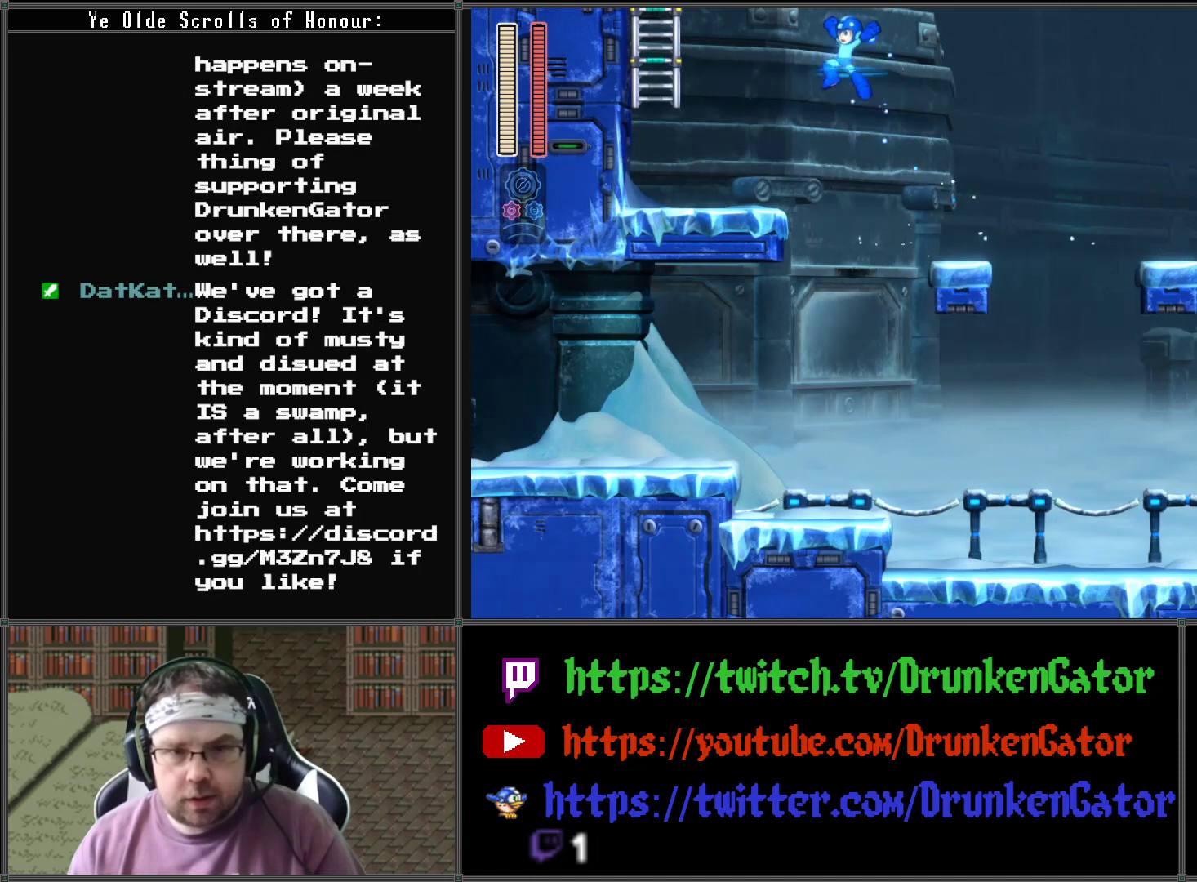
{"buttons": ["A", "DPAD_LEFT"], "left_stick": "center", "right_stick": "center", "events": [[100, "A", "up"], [433, "A", "down"]]}
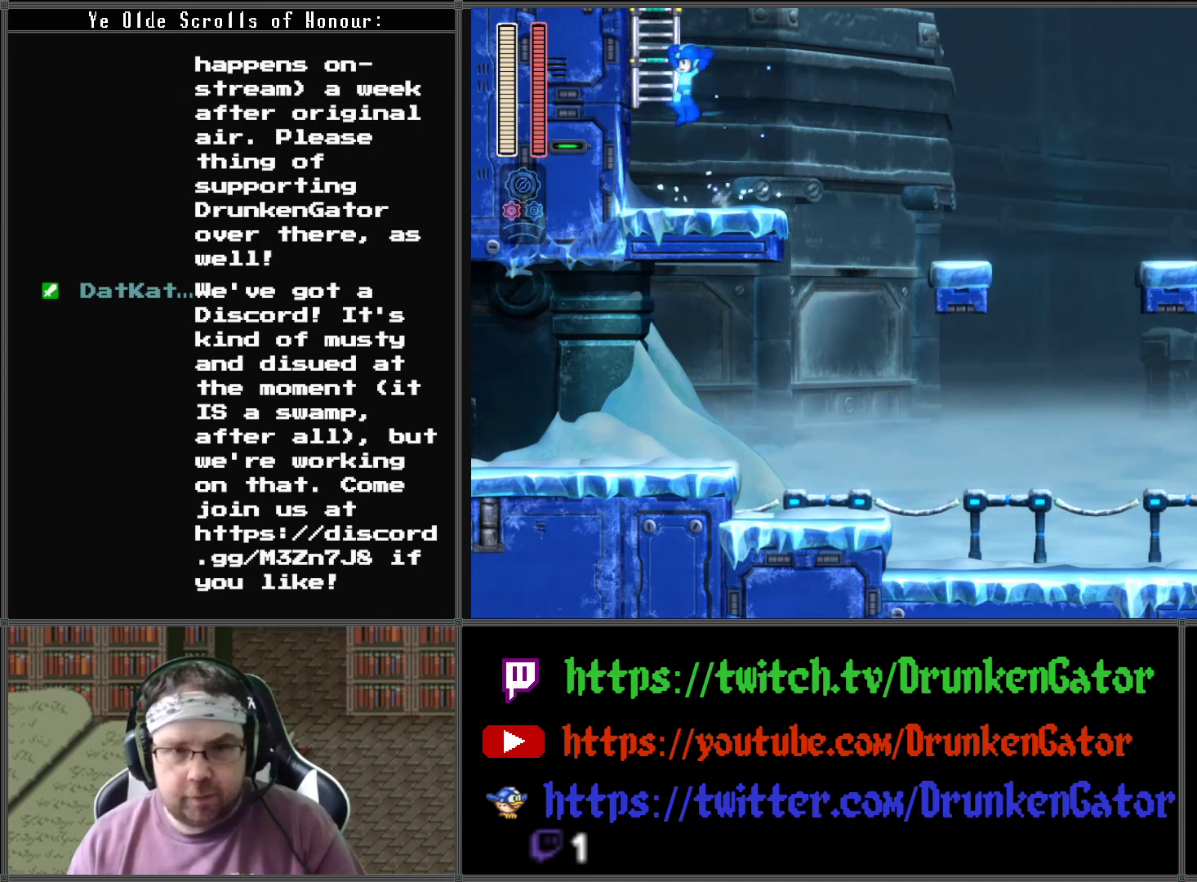
{"buttons": ["DPAD_UP"], "left_stick": "center", "right_stick": "center", "events": [[167, "DPAD_UP", "down"], [200, "DPAD_LEFT", "up"], [267, "A", "up"]]}
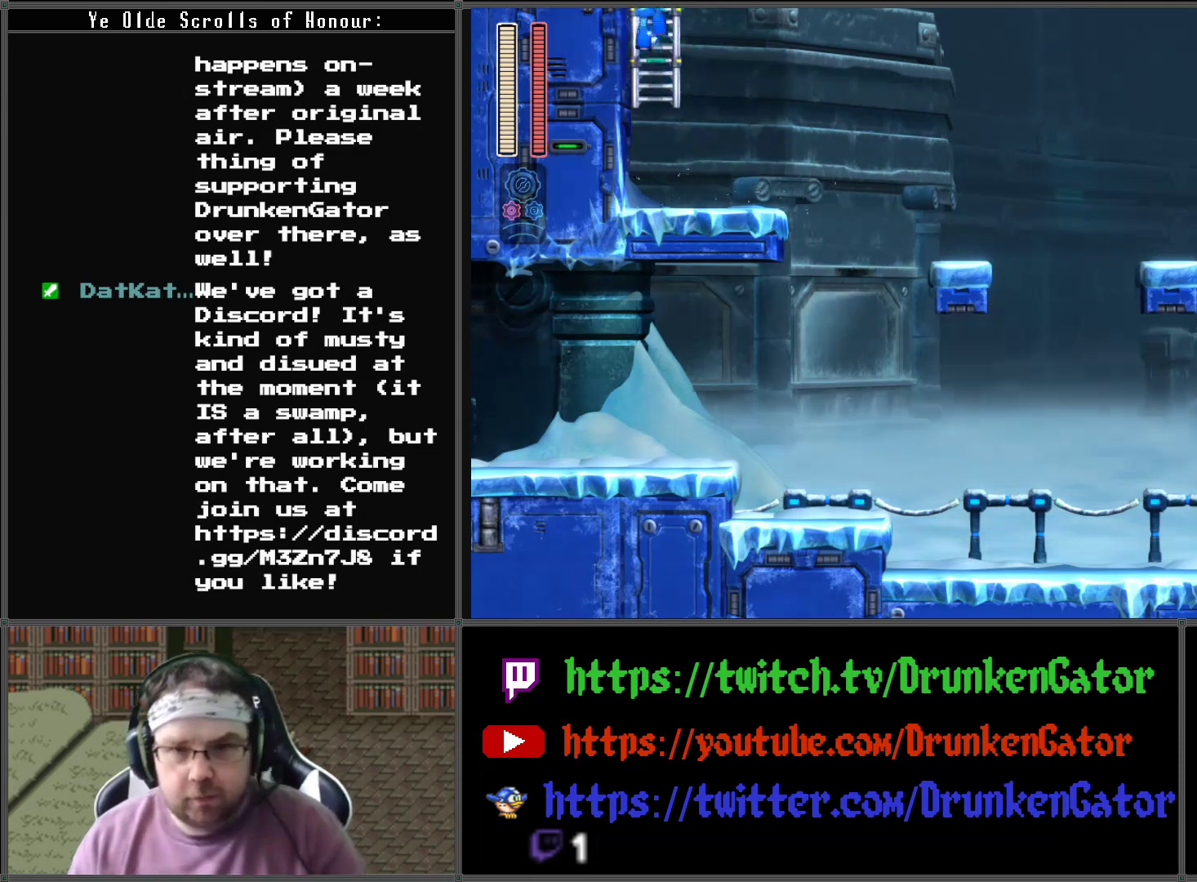
{"buttons": ["DPAD_UP"], "left_stick": "center", "right_stick": "center", "events": []}
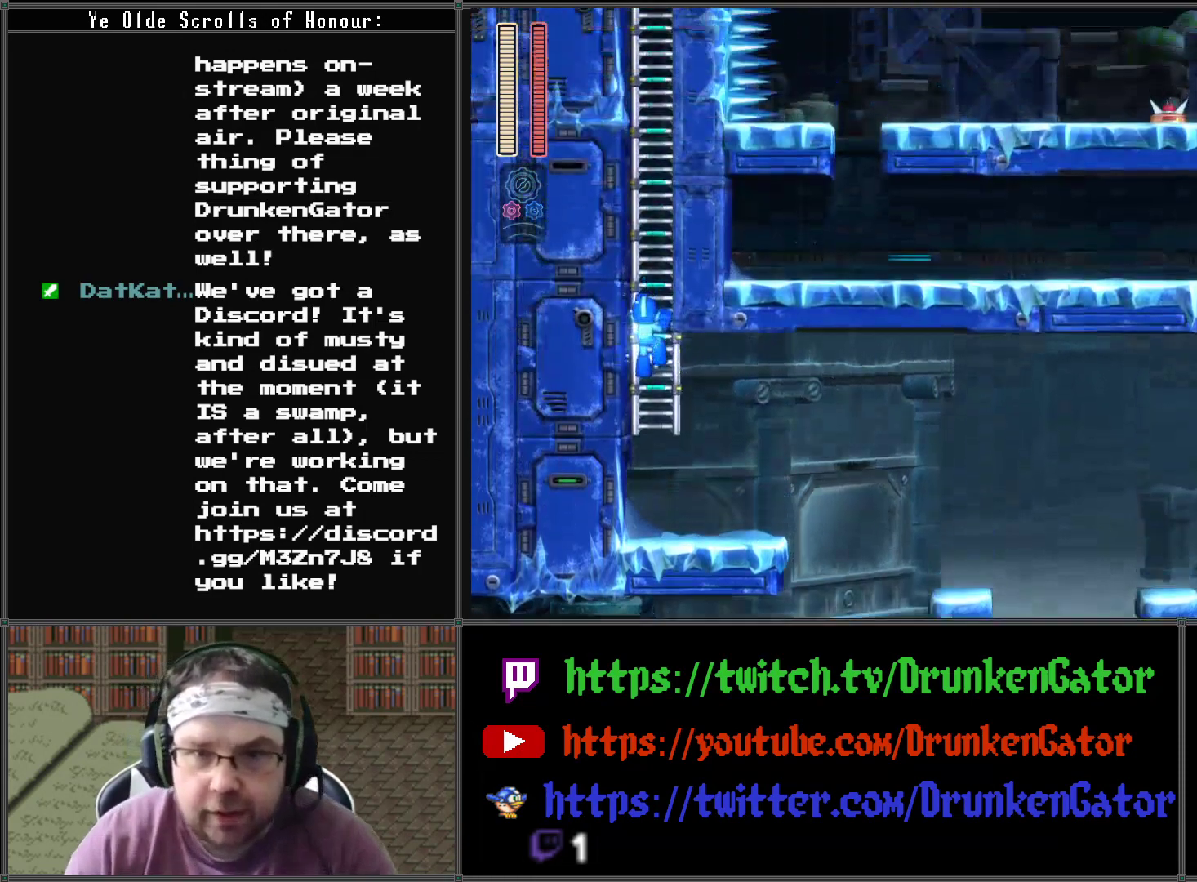
{"buttons": ["DPAD_UP"], "left_stick": "center", "right_stick": "center", "events": [[67, "DPAD_UP", "up"], [467, "DPAD_UP", "down"]]}
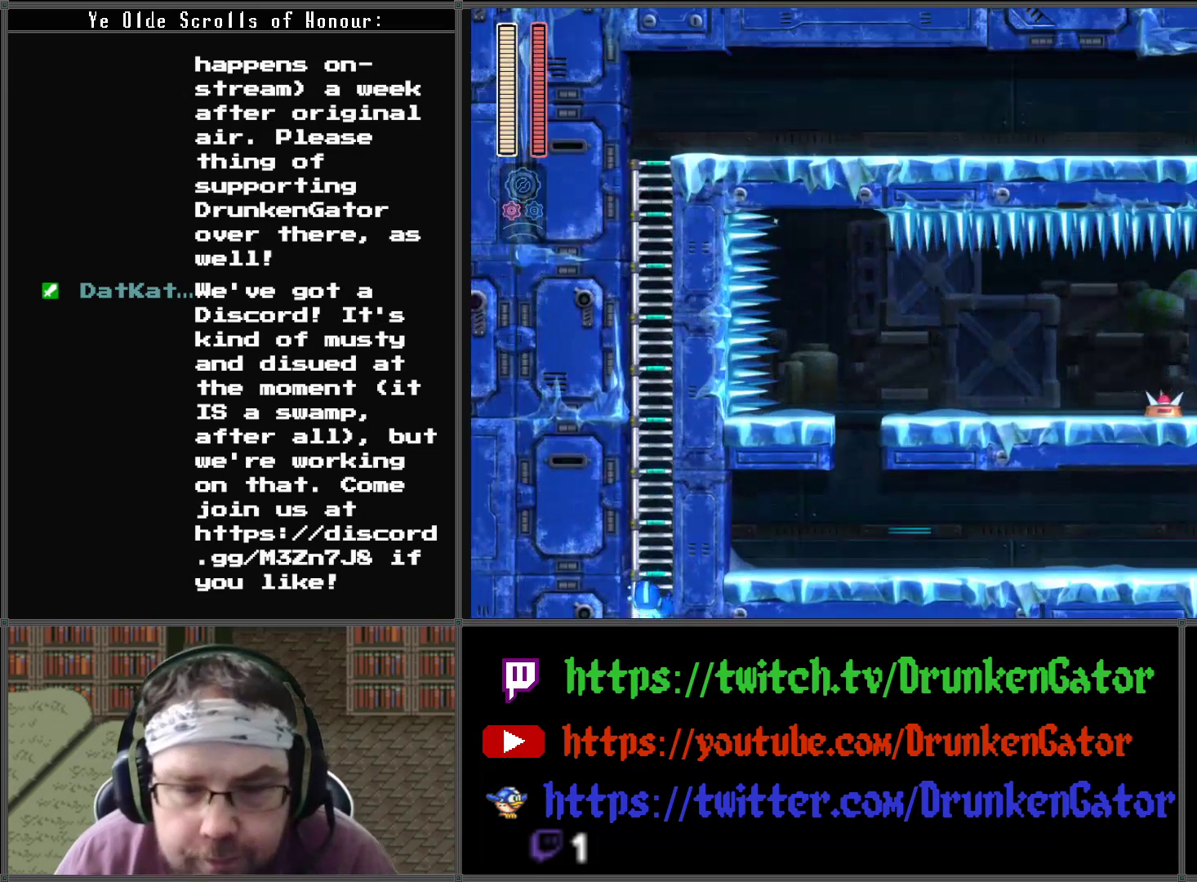
{"buttons": ["DPAD_UP"], "left_stick": "center", "right_stick": "center", "events": []}
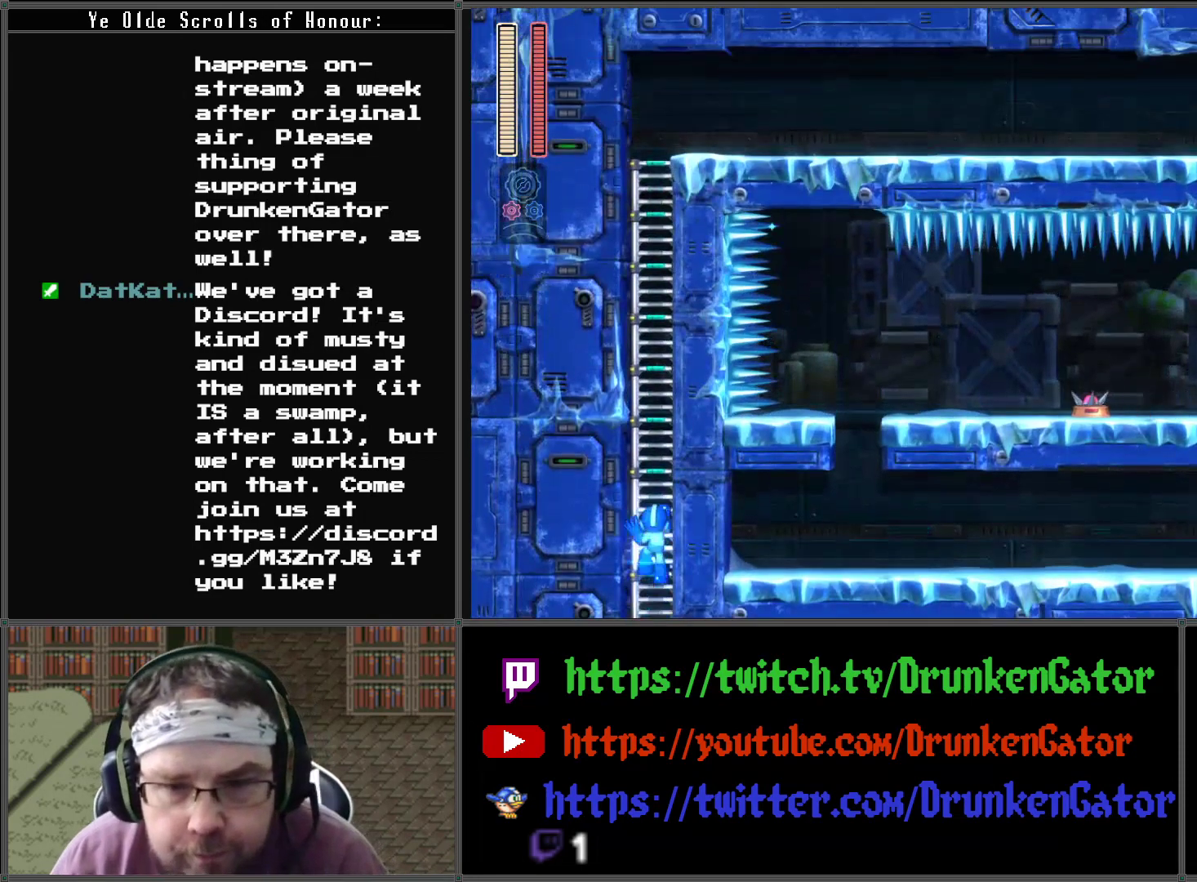
{"buttons": [], "left_stick": "center", "right_stick": "center", "events": [[33, "DPAD_RIGHT", "down"], [67, "DPAD_UP", "up"], [200, "X", "down"], [367, "X", "up"], [500, "DPAD_RIGHT", "up"]]}
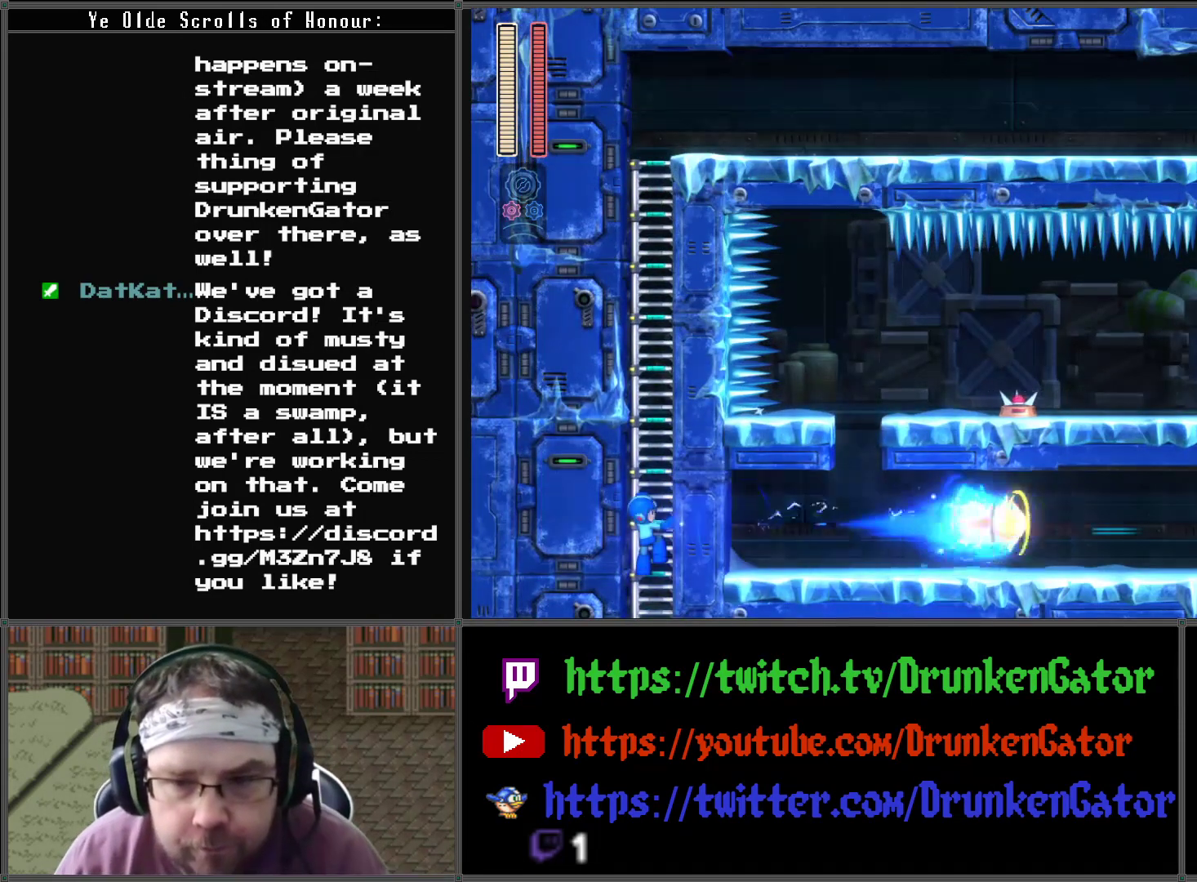
{"buttons": ["DPAD_RIGHT"], "left_stick": "center", "right_stick": "center", "events": [[267, "DPAD_RIGHT", "down"]]}
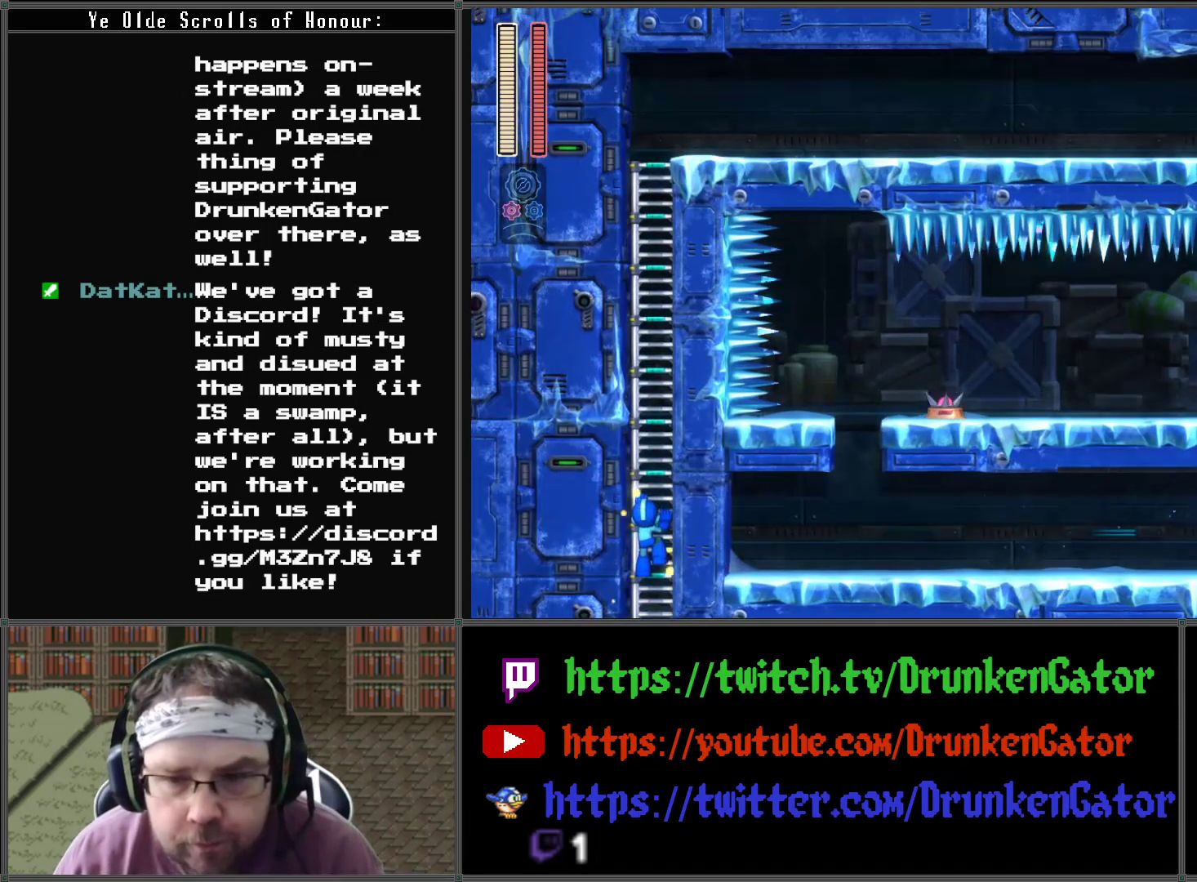
{"buttons": ["DPAD_UP"], "left_stick": "center", "right_stick": "center", "events": [[167, "DPAD_UP", "down"], [200, "DPAD_RIGHT", "up"]]}
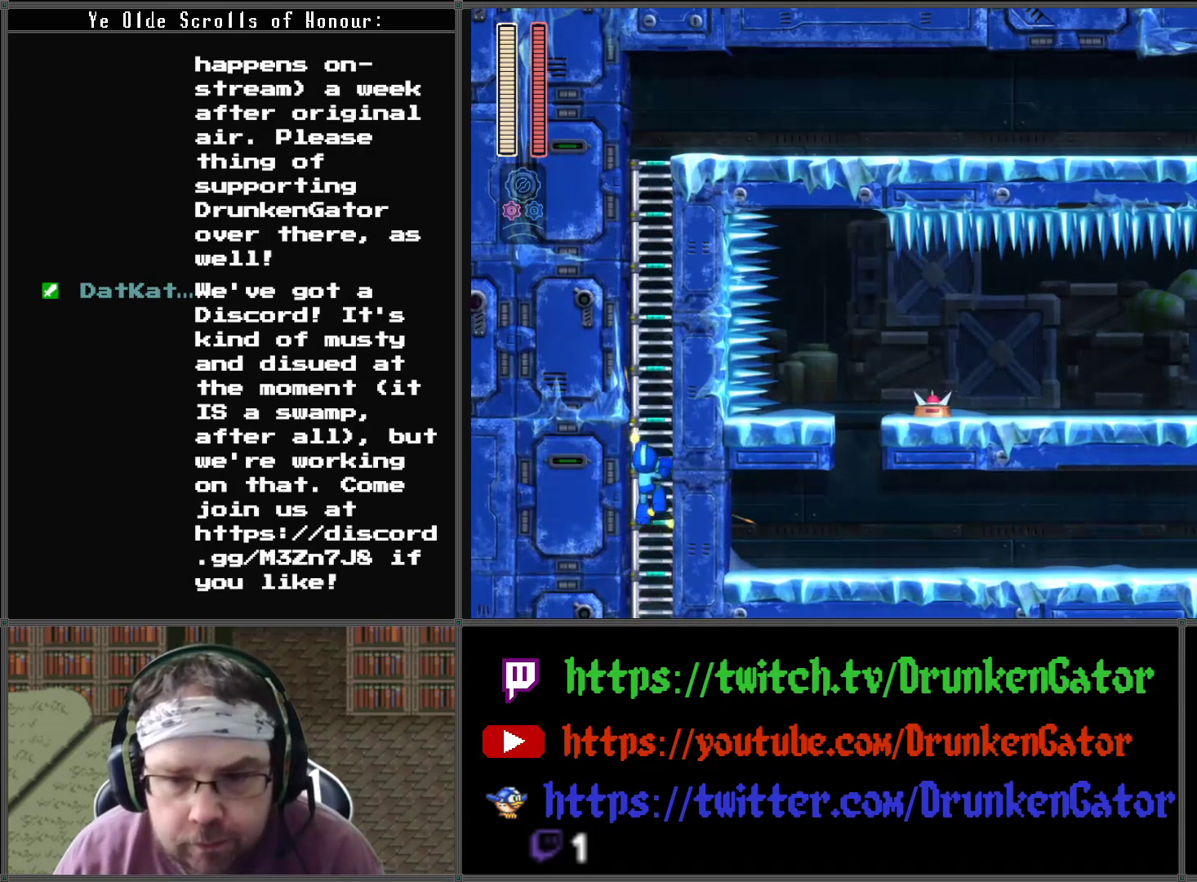
{"buttons": ["DPAD_UP"], "left_stick": "center", "right_stick": "center", "events": []}
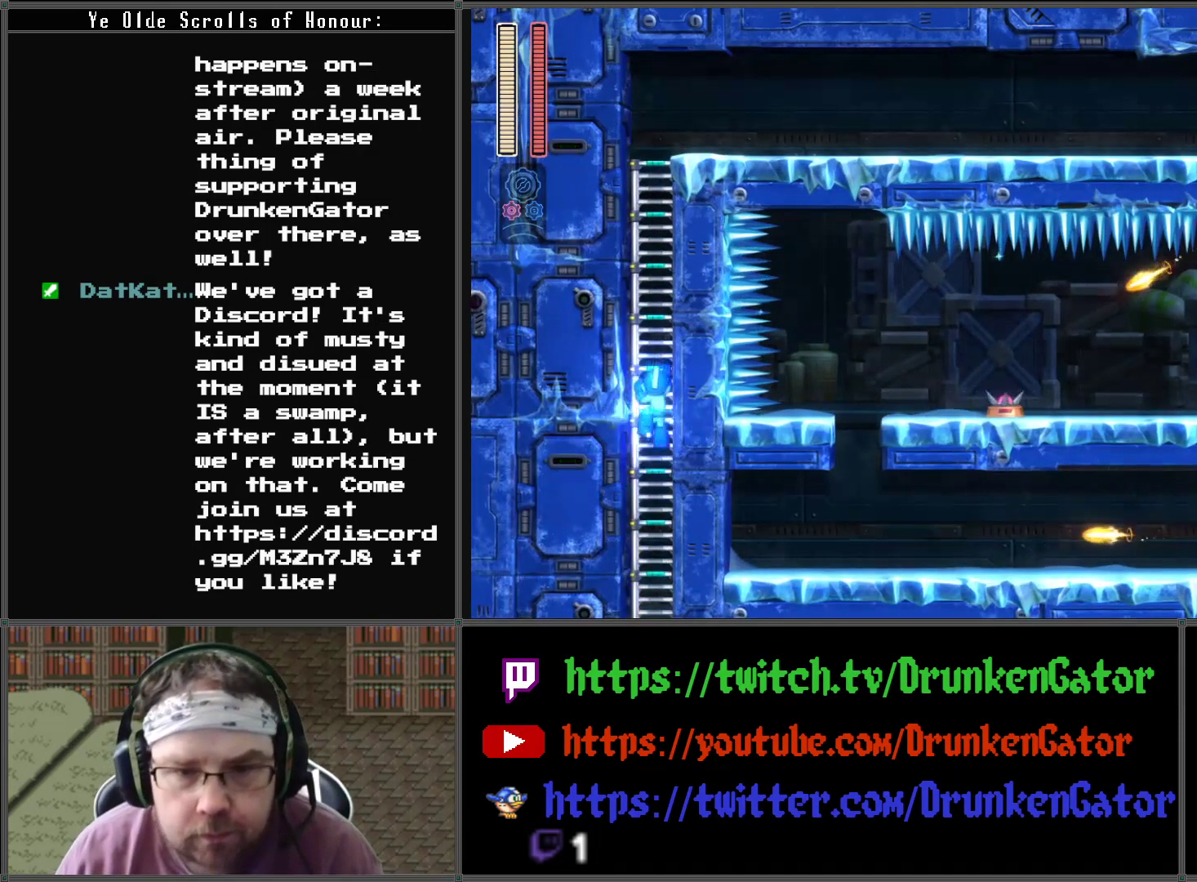
{"buttons": ["DPAD_UP"], "left_stick": "center", "right_stick": "center", "events": []}
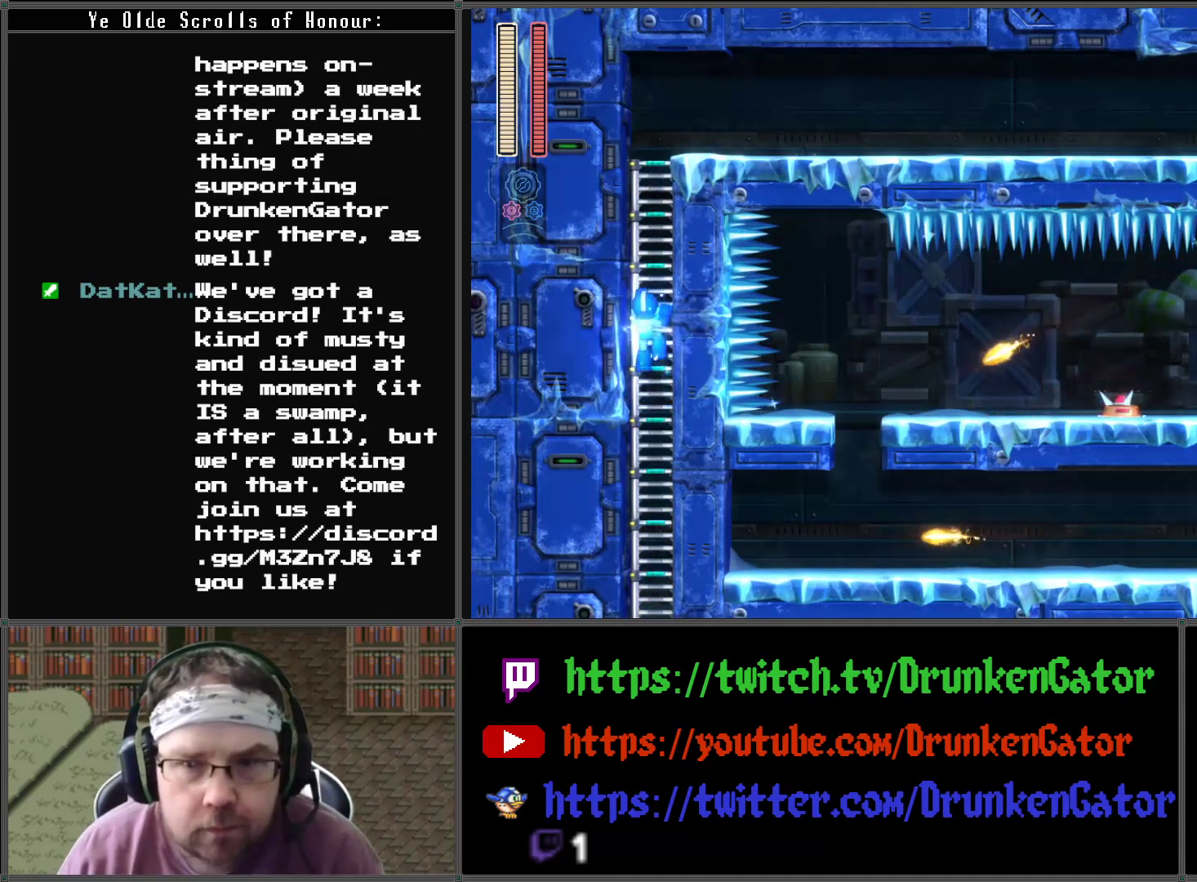
{"buttons": ["DPAD_UP"], "left_stick": "center", "right_stick": "center", "events": []}